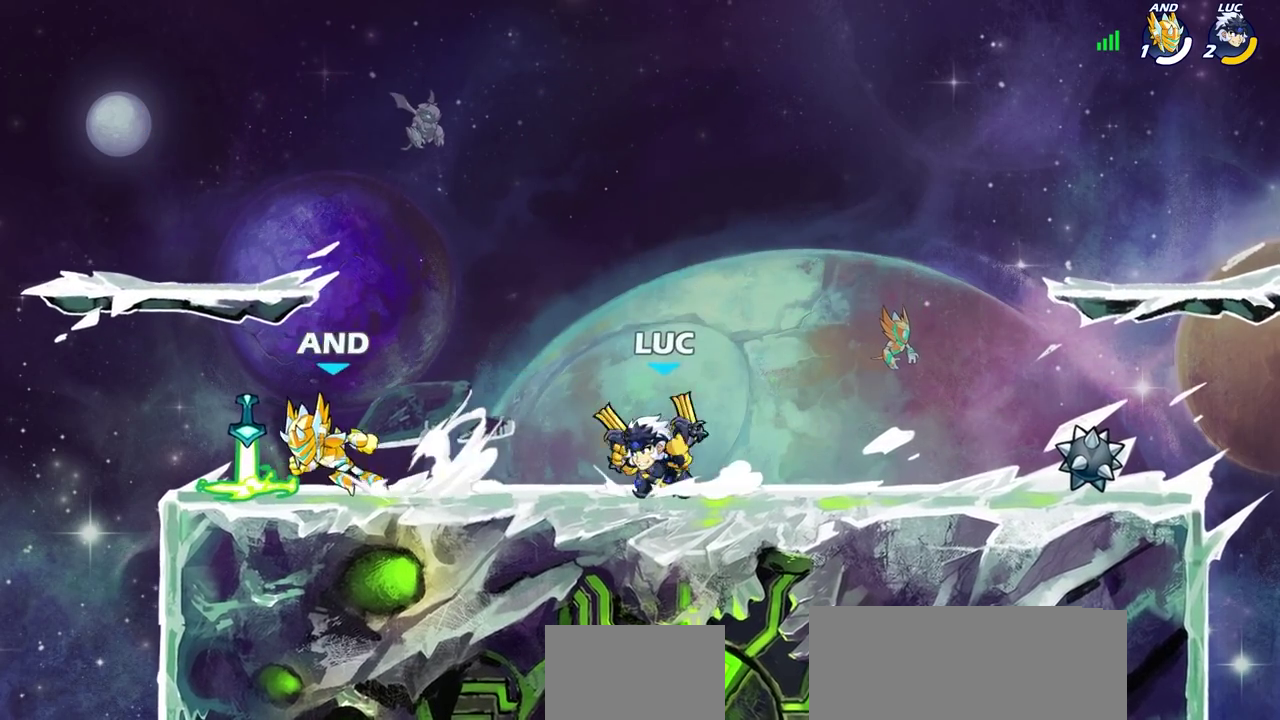
Gameplay with a controller (PlayStation layout); each line is a JSON object with the inputs held at the frame after it (dt_ms = milliseconds from this image to that frame). "events" lists button and stick changes between this image and that frame as [ms after this image, input, new state], when the widget could be followed in between.
{"dt_ms": 700, "buttons": ["CROSS"], "left_stick": "center", "right_stick": "center", "events": [[67, "R2", "down"], [133, "left_stick", "left"], [183, "SQUARE", "down"], [217, "R2", "up"], [233, "SQUARE", "up"], [233, "left_stick", "center"], [700, "CROSS", "down"]]}
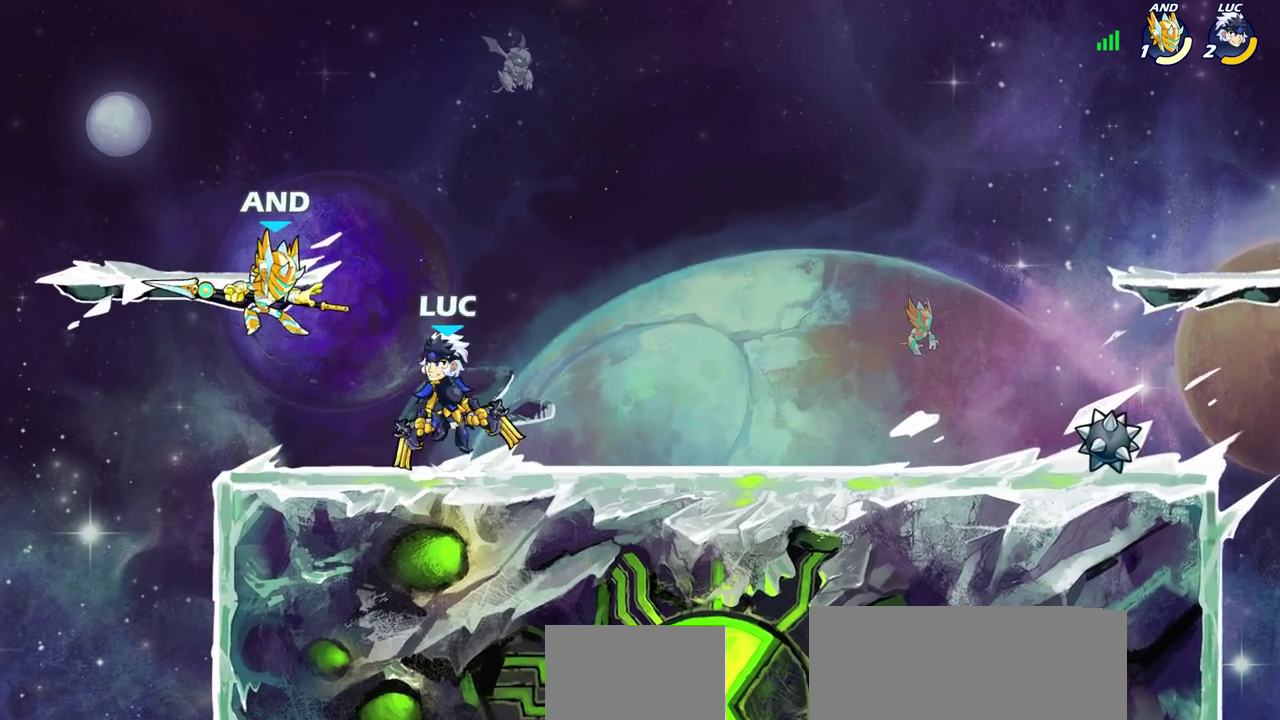
{"dt_ms": 600, "buttons": [], "left_stick": "center", "right_stick": "center", "events": [[117, "CROSS", "up"], [250, "R2", "down"], [283, "SQUARE", "down"], [283, "left_stick", "down"], [367, "SQUARE", "up"], [383, "R2", "up"], [417, "left_stick", "center"]]}
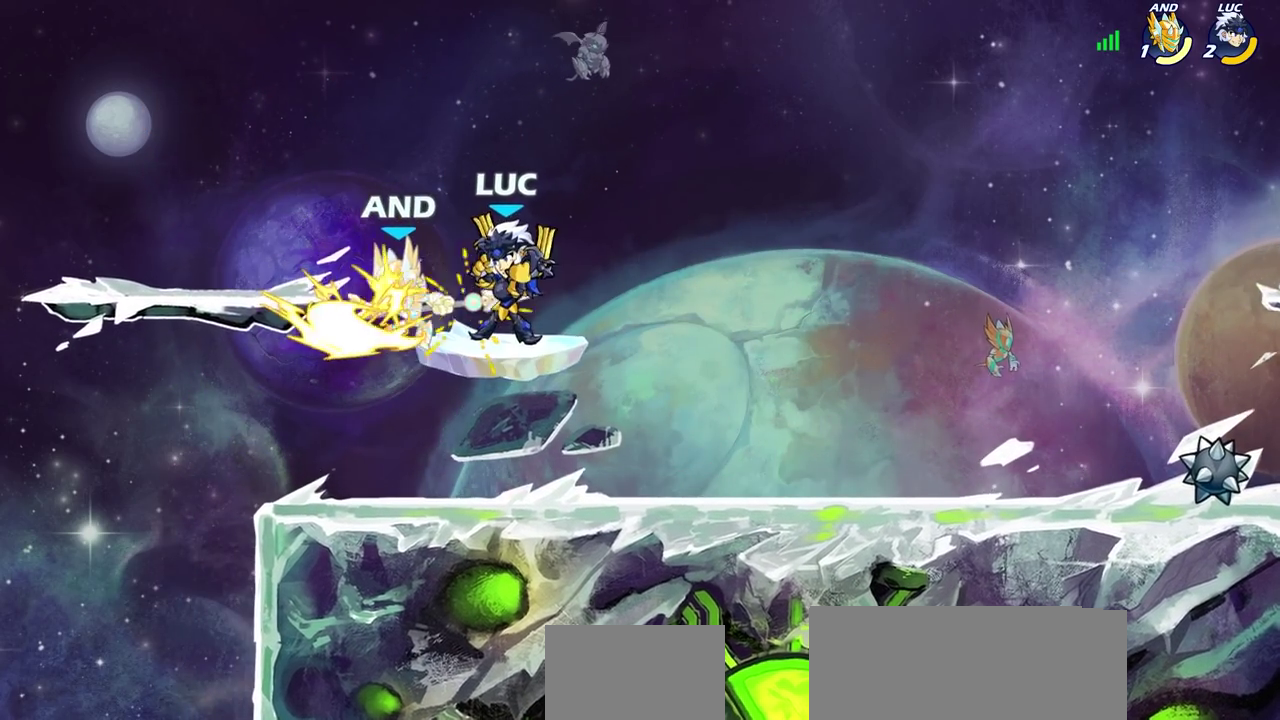
{"dt_ms": 300, "buttons": [], "left_stick": "left", "right_stick": "center", "events": [[300, "left_stick", "left"]]}
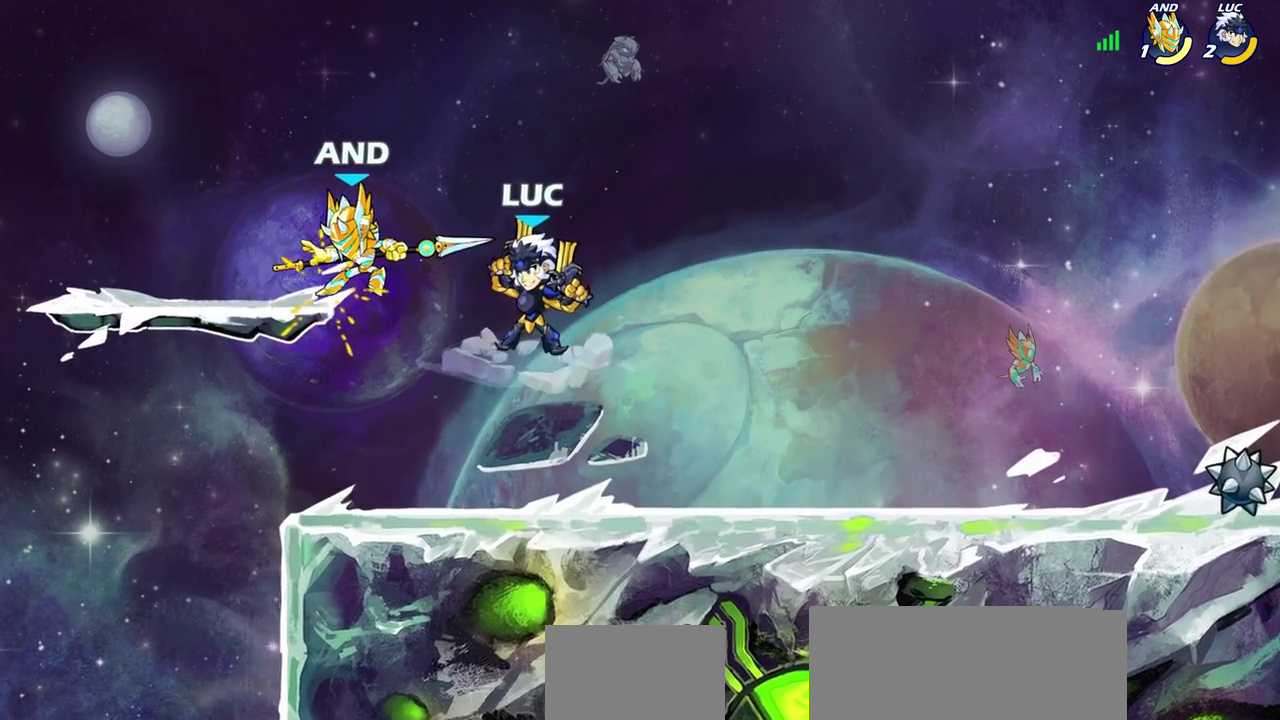
{"dt_ms": 300, "buttons": [], "left_stick": "center", "right_stick": "center", "events": [[83, "R2", "down"], [133, "SQUARE", "down"], [150, "left_stick", "up-right"], [217, "R2", "up"], [233, "SQUARE", "up"], [267, "left_stick", "center"]]}
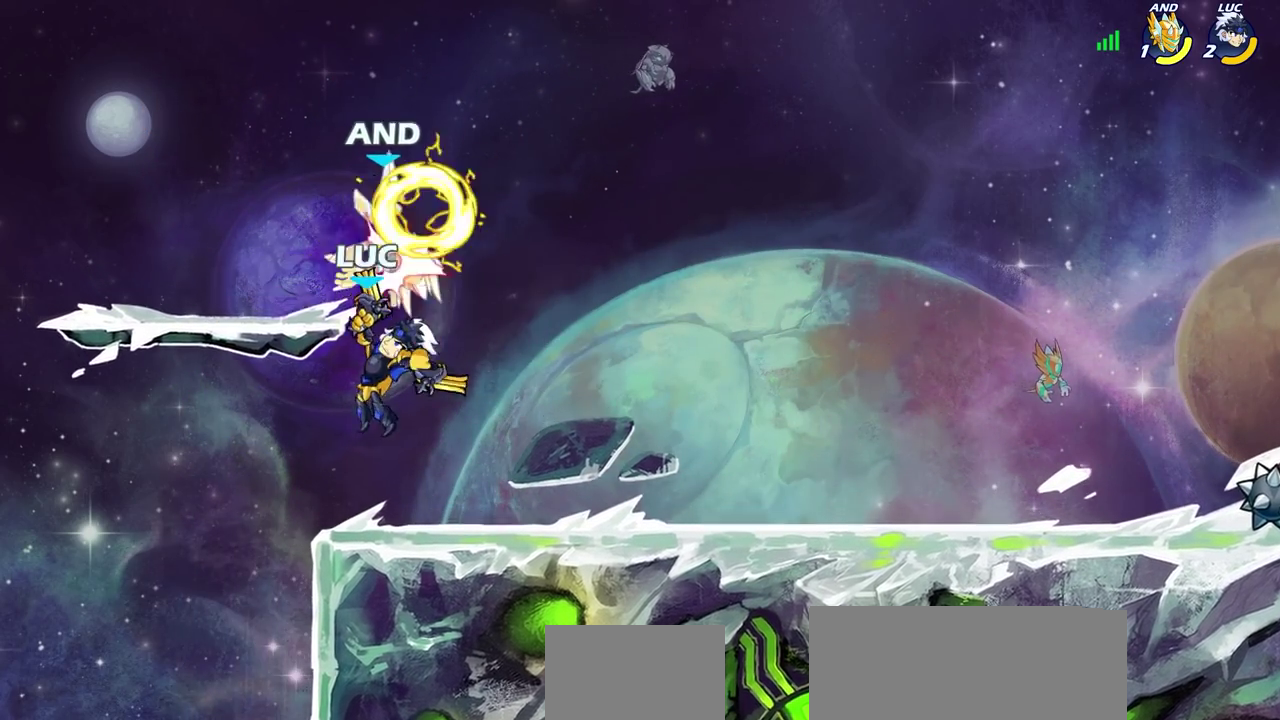
{"dt_ms": 600, "buttons": ["CROSS"], "left_stick": "up-right", "right_stick": "center", "events": [[250, "left_stick", "right"], [333, "CROSS", "down"], [467, "CROSS", "up"], [600, "CROSS", "down"], [600, "left_stick", "up-right"]]}
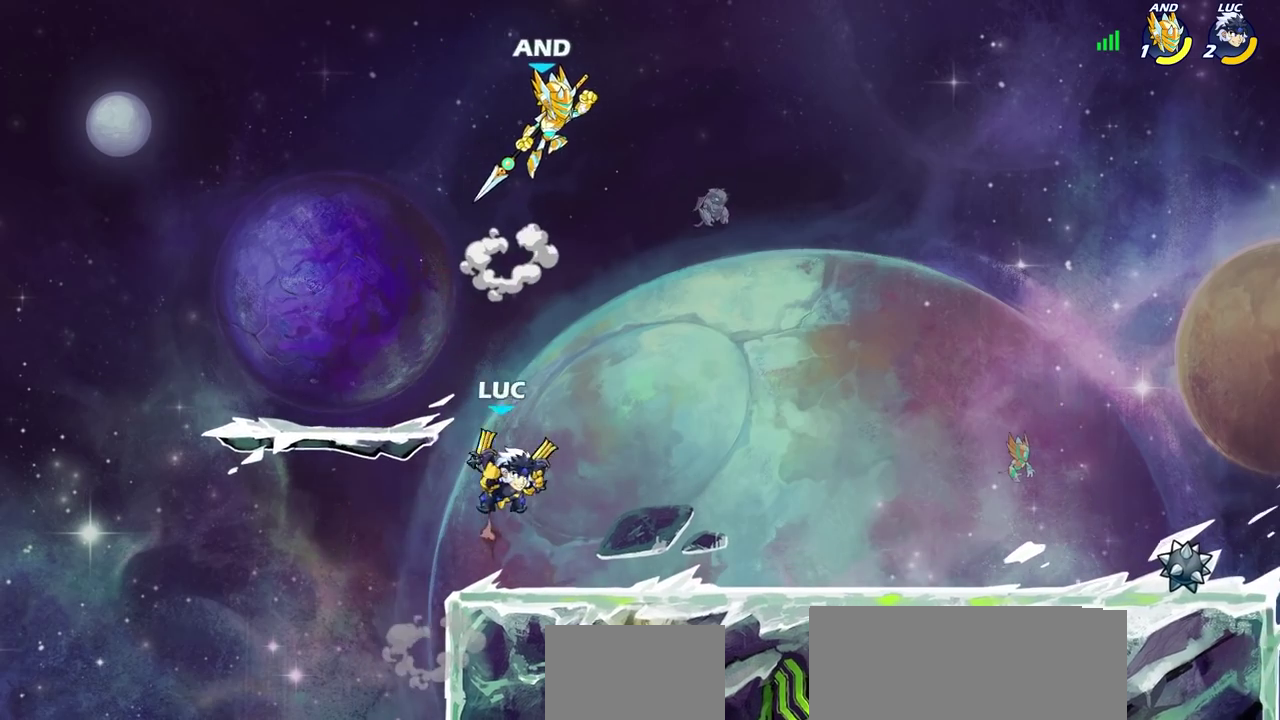
{"dt_ms": 600, "buttons": ["CIRCLE"], "left_stick": "up-right", "right_stick": "center", "events": [[50, "SQUARE", "down"], [83, "CROSS", "up"], [133, "SQUARE", "up"], [367, "left_stick", "center"], [583, "left_stick", "up-right"], [600, "CIRCLE", "down"]]}
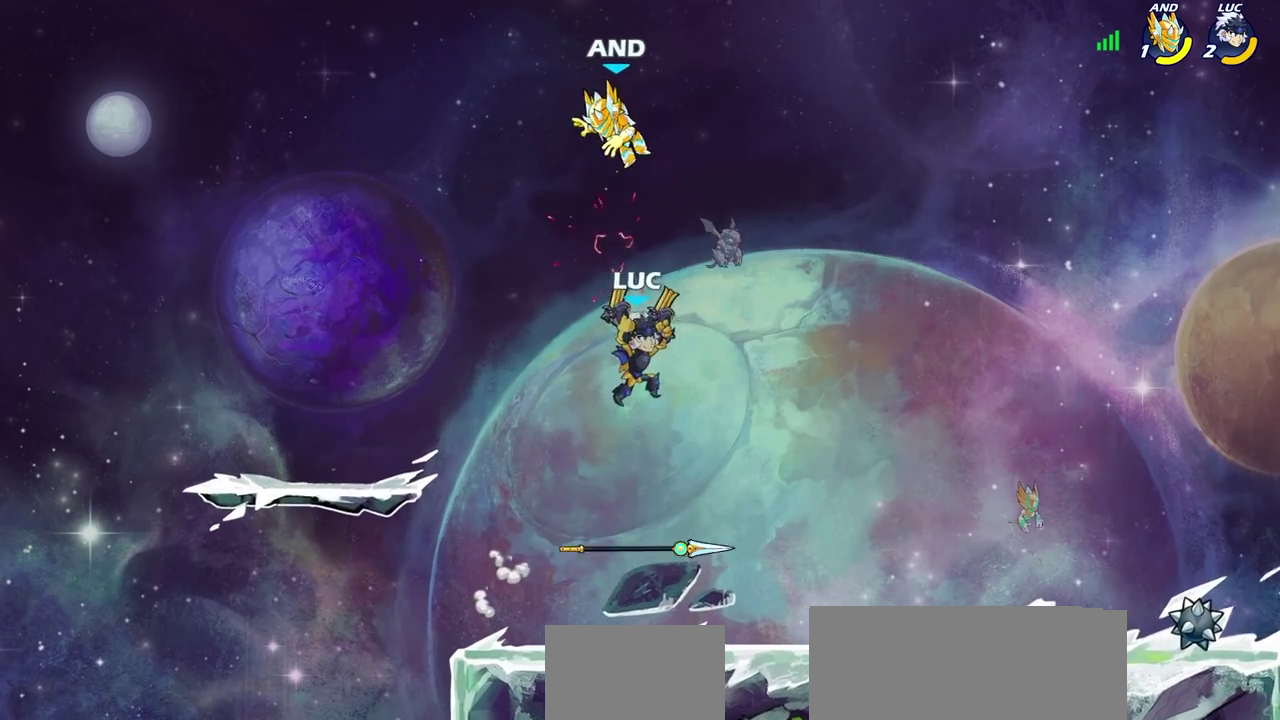
{"dt_ms": 600, "buttons": [], "left_stick": "right", "right_stick": "center", "events": [[83, "left_stick", "center"], [117, "CIRCLE", "up"], [350, "left_stick", "right"]]}
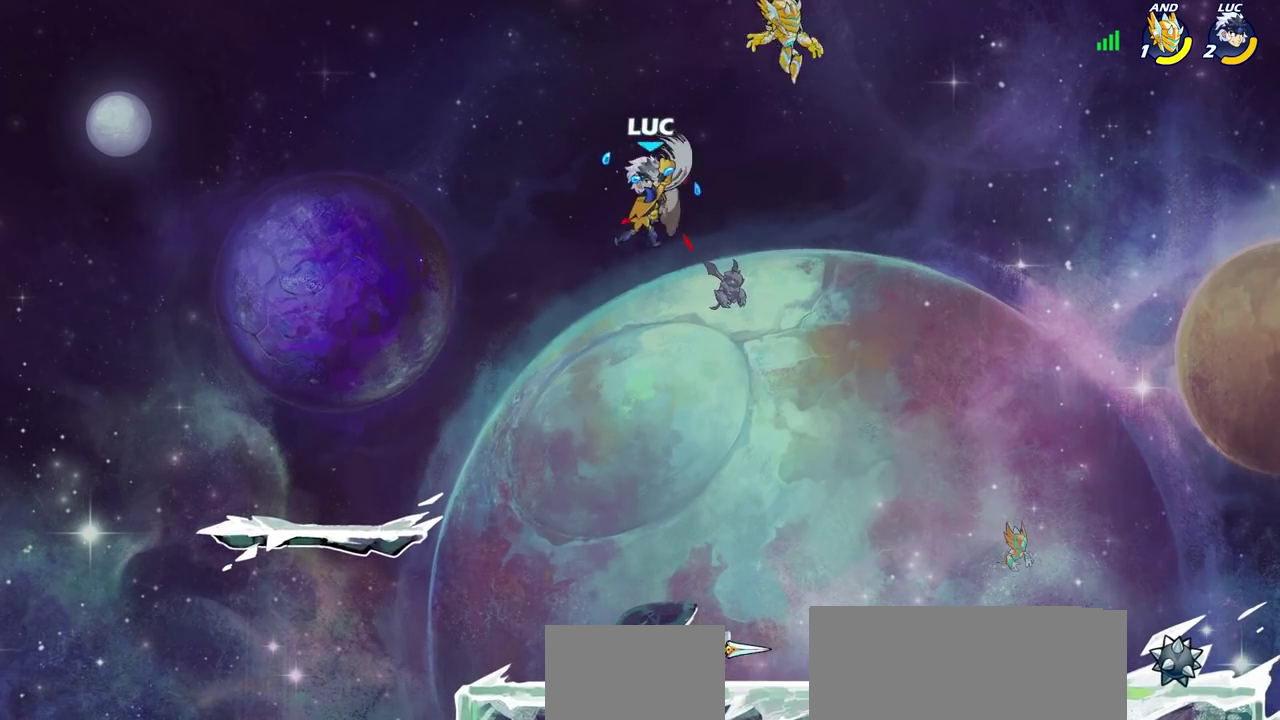
{"dt_ms": 600, "buttons": [], "left_stick": "left", "right_stick": "center", "events": [[233, "left_stick", "left"]]}
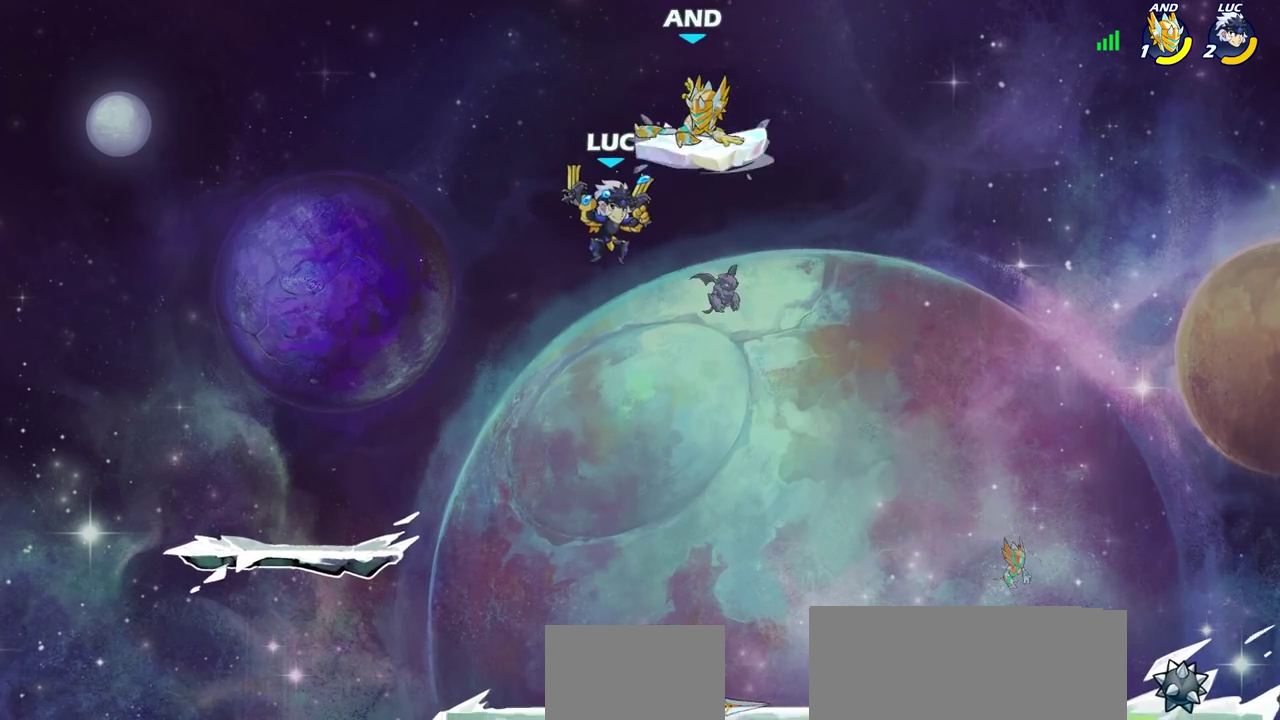
{"dt_ms": 300, "buttons": [], "left_stick": "right", "right_stick": "center", "events": [[100, "left_stick", "down-left"], [233, "left_stick", "right"]]}
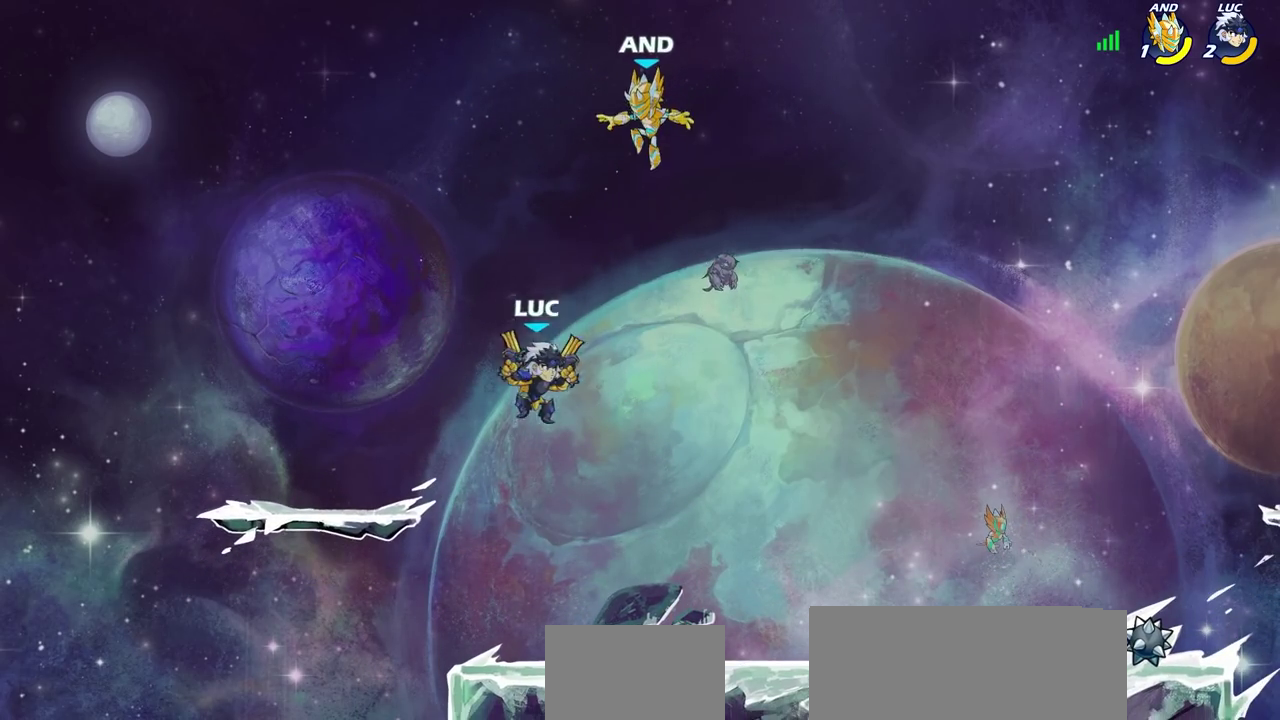
{"dt_ms": 300, "buttons": ["R2"], "left_stick": "up-right", "right_stick": "center", "events": [[167, "left_stick", "up-right"], [183, "R2", "down"]]}
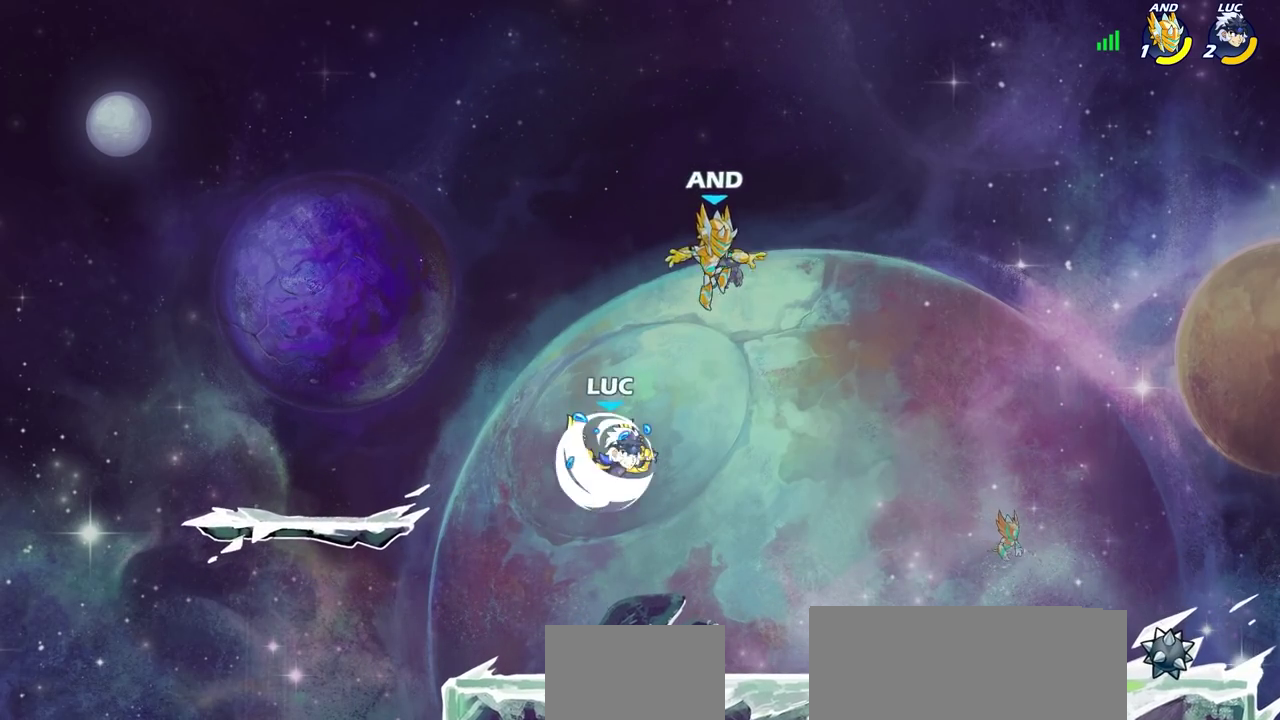
{"dt_ms": 600, "buttons": [], "left_stick": "left", "right_stick": "center", "events": [[17, "left_stick", "center"], [33, "R2", "up"], [50, "SQUARE", "down"], [117, "SQUARE", "up"], [217, "SQUARE", "down"], [300, "SQUARE", "up"], [567, "left_stick", "left"]]}
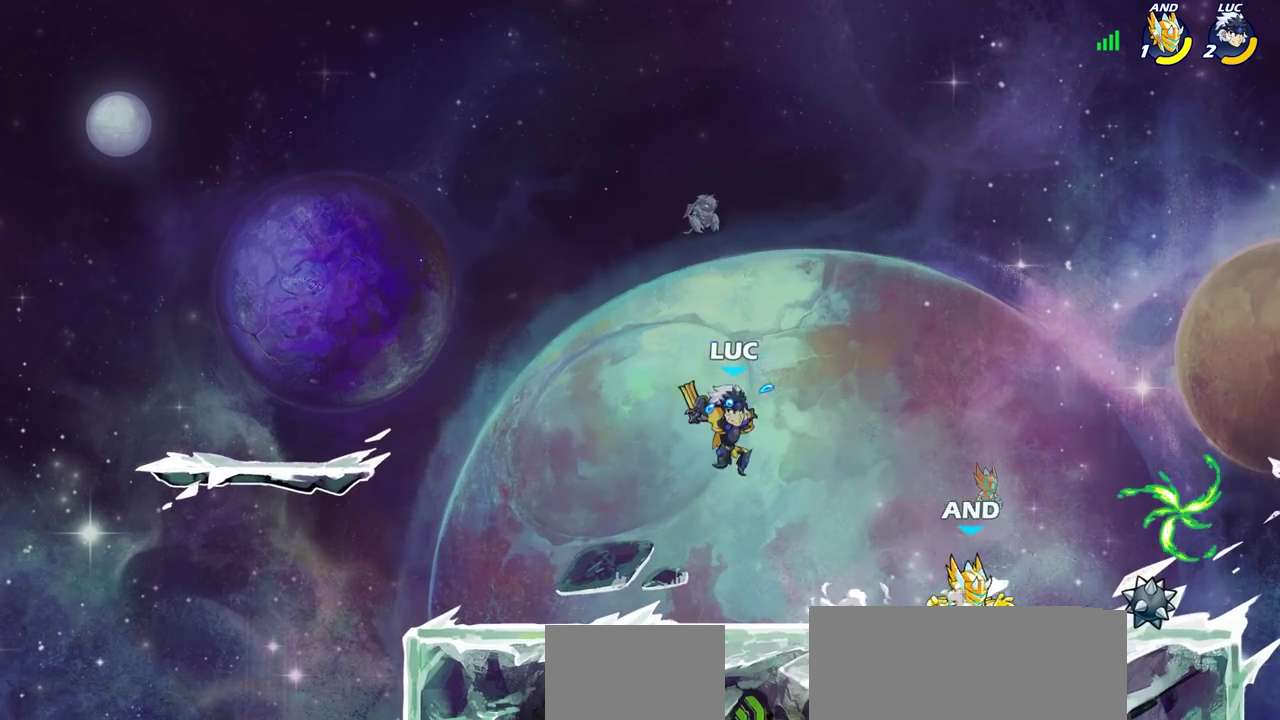
{"dt_ms": 600, "buttons": ["SQUARE", "R2"], "left_stick": "right", "right_stick": "center", "events": [[367, "left_stick", "right"], [417, "R2", "down"], [567, "SQUARE", "down"]]}
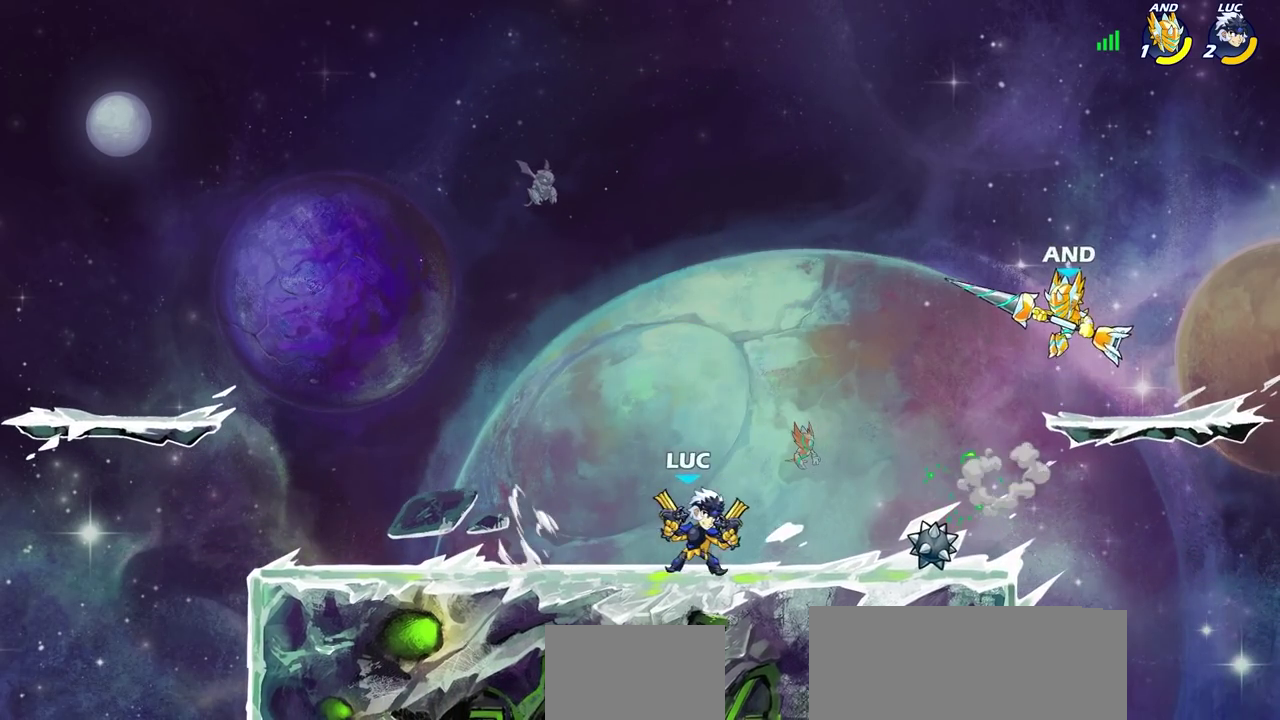
{"dt_ms": 600, "buttons": ["CROSS"], "left_stick": "down", "right_stick": "center", "events": [[50, "R2", "up"], [83, "SQUARE", "up"], [233, "left_stick", "center"], [517, "CROSS", "down"], [600, "left_stick", "down"]]}
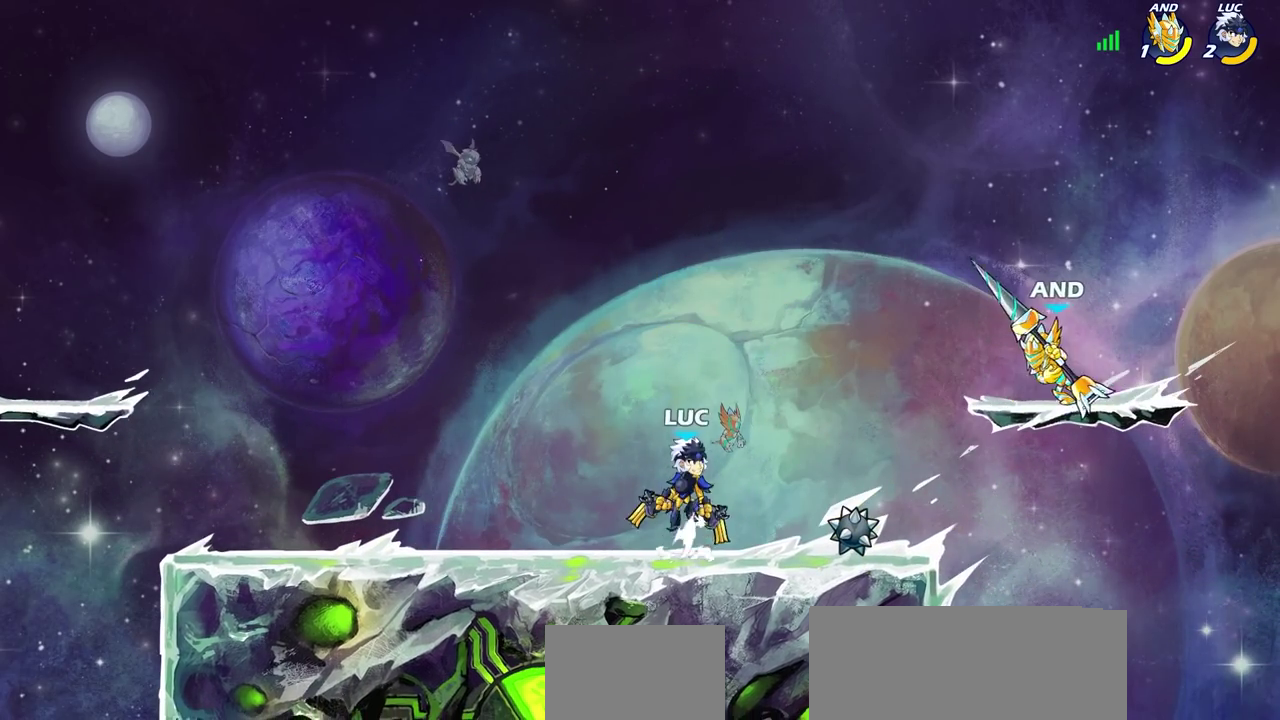
{"dt_ms": 600, "buttons": [], "left_stick": "center", "right_stick": "center", "events": [[50, "CROSS", "up"], [50, "left_stick", "center"], [250, "left_stick", "right"], [283, "SQUARE", "down"], [333, "left_stick", "center"], [350, "SQUARE", "up"]]}
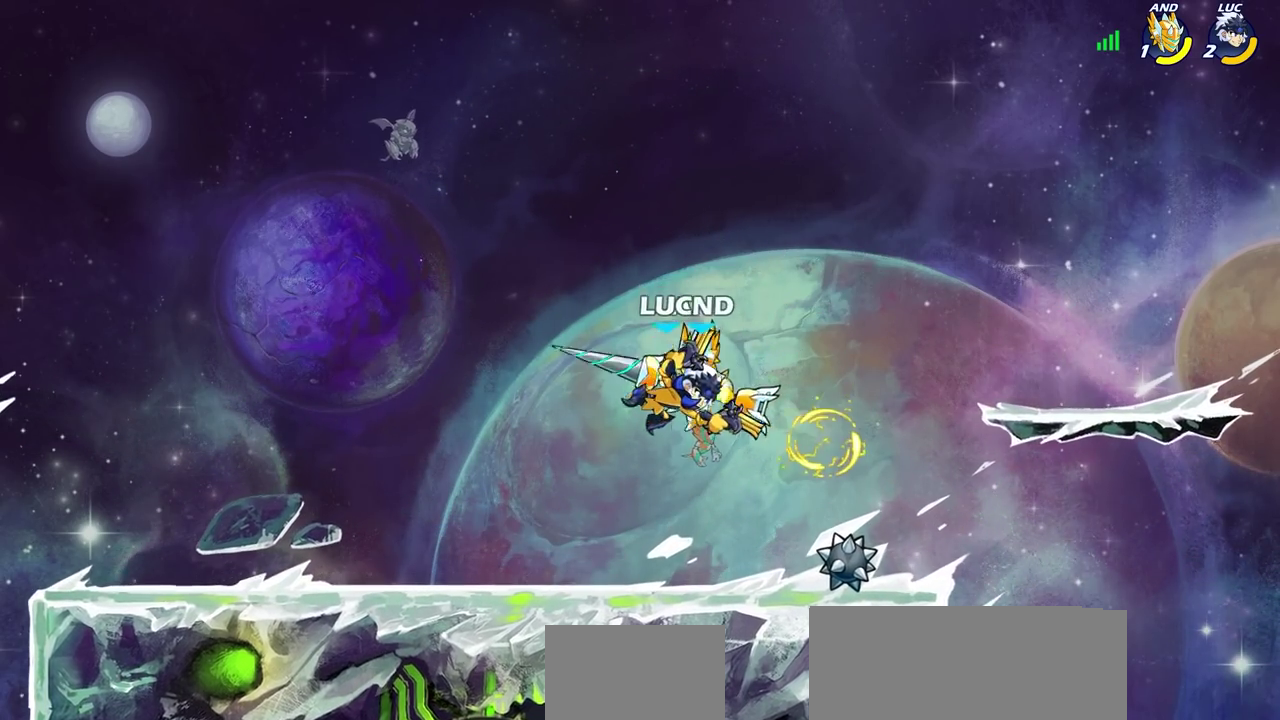
{"dt_ms": 300, "buttons": [], "left_stick": "right", "right_stick": "center", "events": [[33, "left_stick", "right"]]}
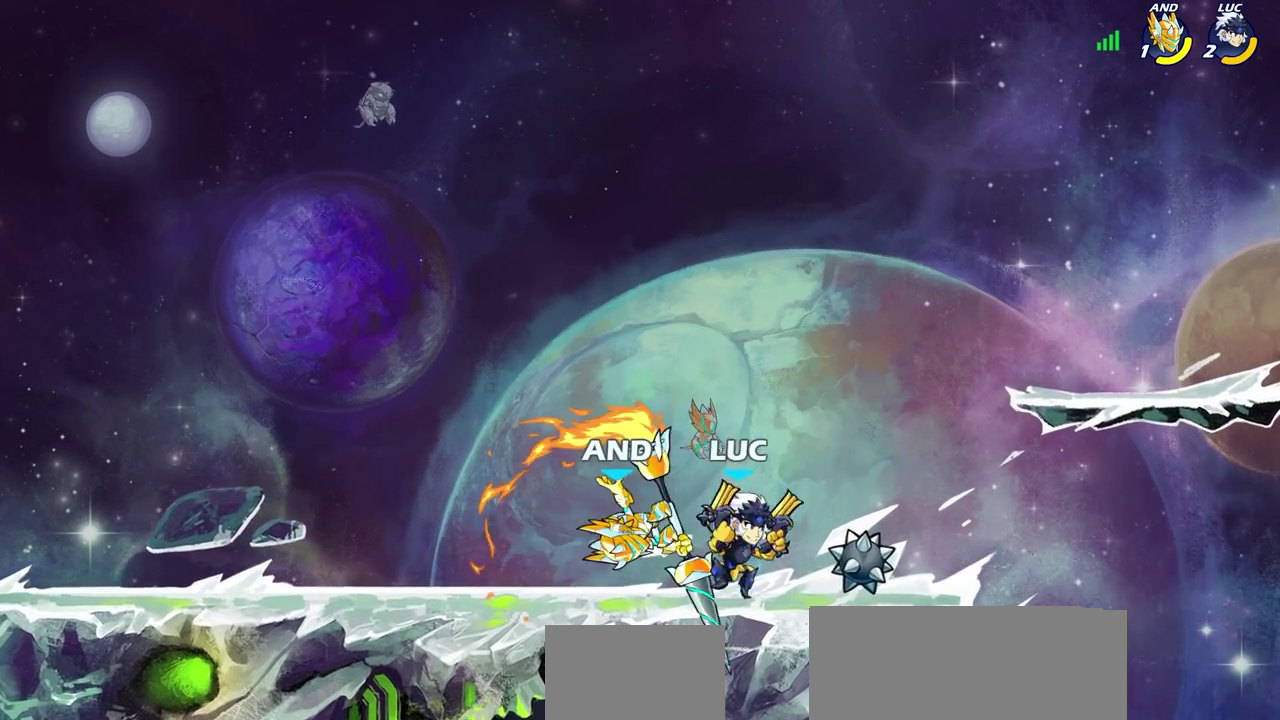
{"dt_ms": 300, "buttons": ["CIRCLE"], "left_stick": "left", "right_stick": "center", "events": [[67, "R2", "down"], [217, "R2", "up"], [233, "left_stick", "left"], [283, "CIRCLE", "down"]]}
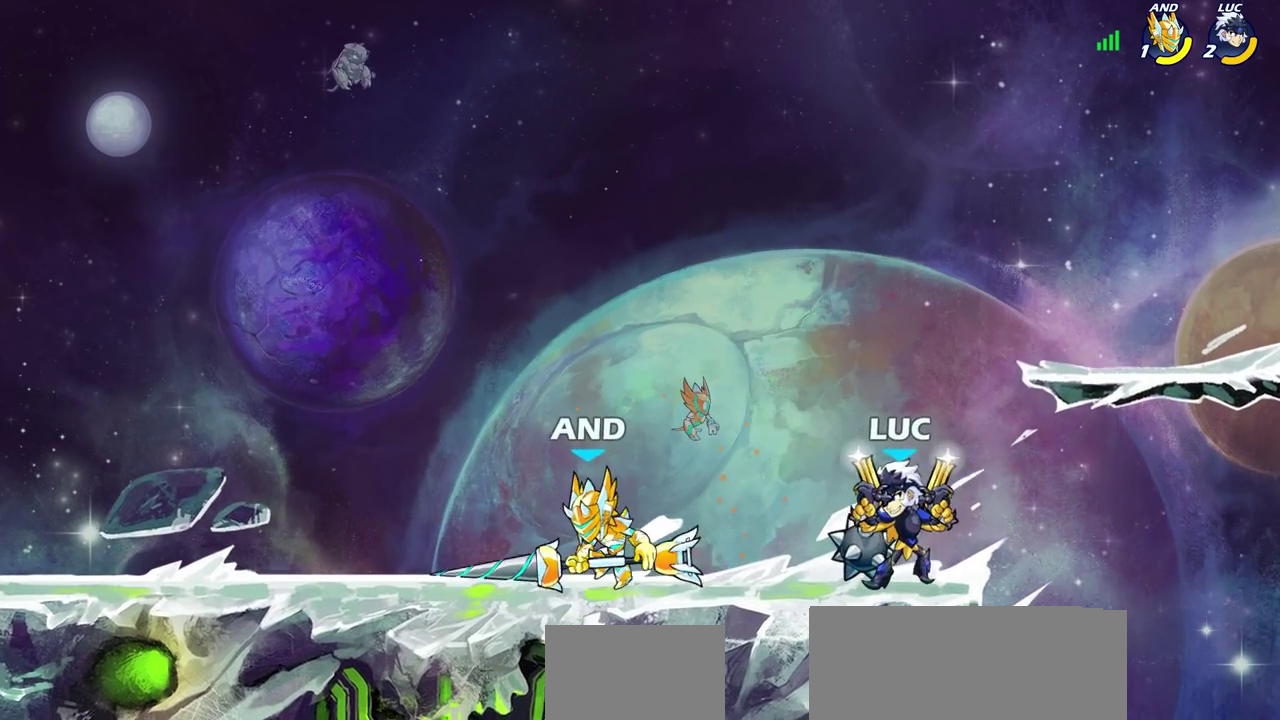
{"dt_ms": 600, "buttons": [], "left_stick": "center", "right_stick": "center", "events": [[50, "CIRCLE", "up"], [83, "left_stick", "center"], [250, "left_stick", "left"], [467, "left_stick", "center"]]}
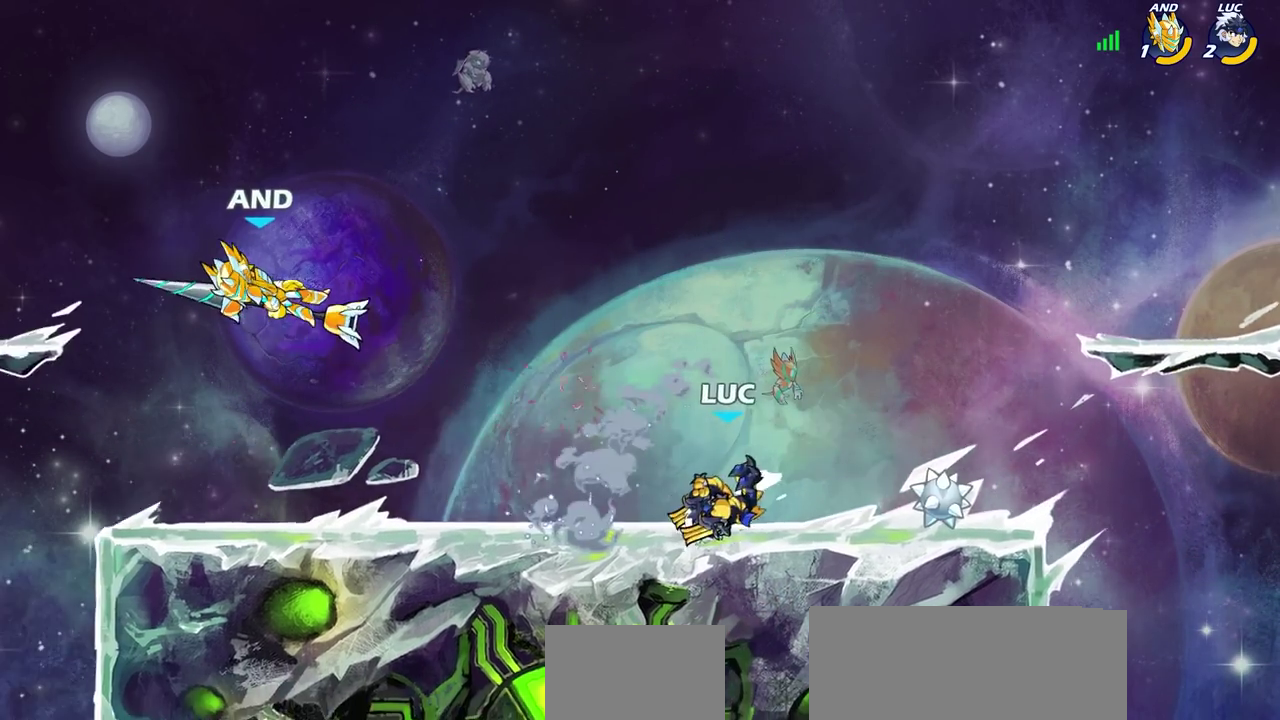
{"dt_ms": 600, "buttons": ["R1"], "left_stick": "left", "right_stick": "center"}
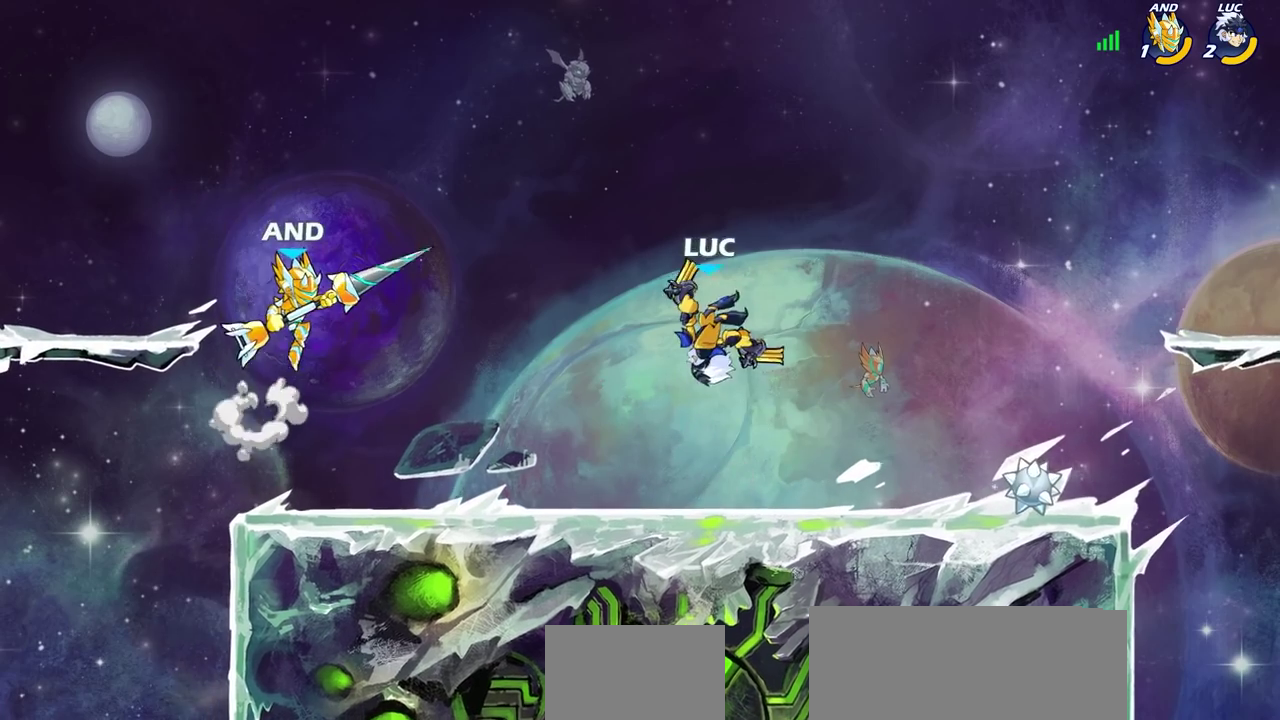
{"dt_ms": 600, "buttons": [], "left_stick": "center", "right_stick": "center"}
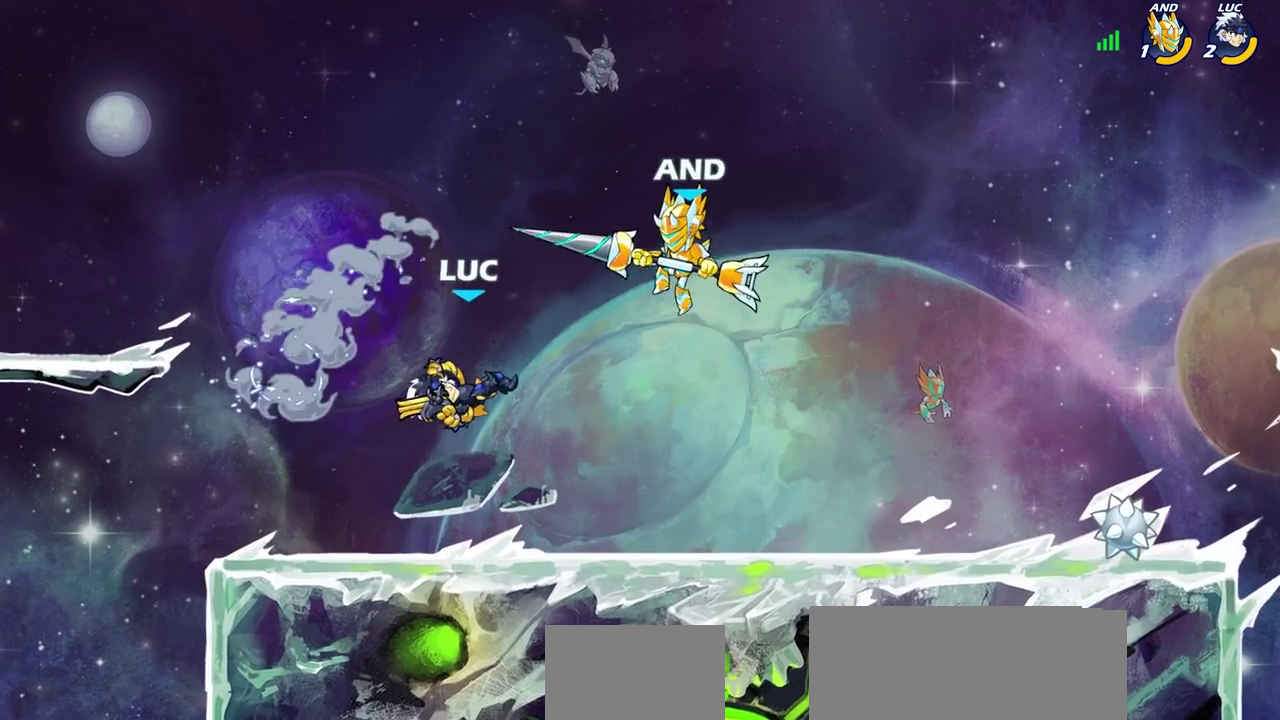
{"dt_ms": 600, "buttons": [], "left_stick": "up-left", "right_stick": "center", "events": [[133, "left_stick", "left"], [600, "left_stick", "up-left"]]}